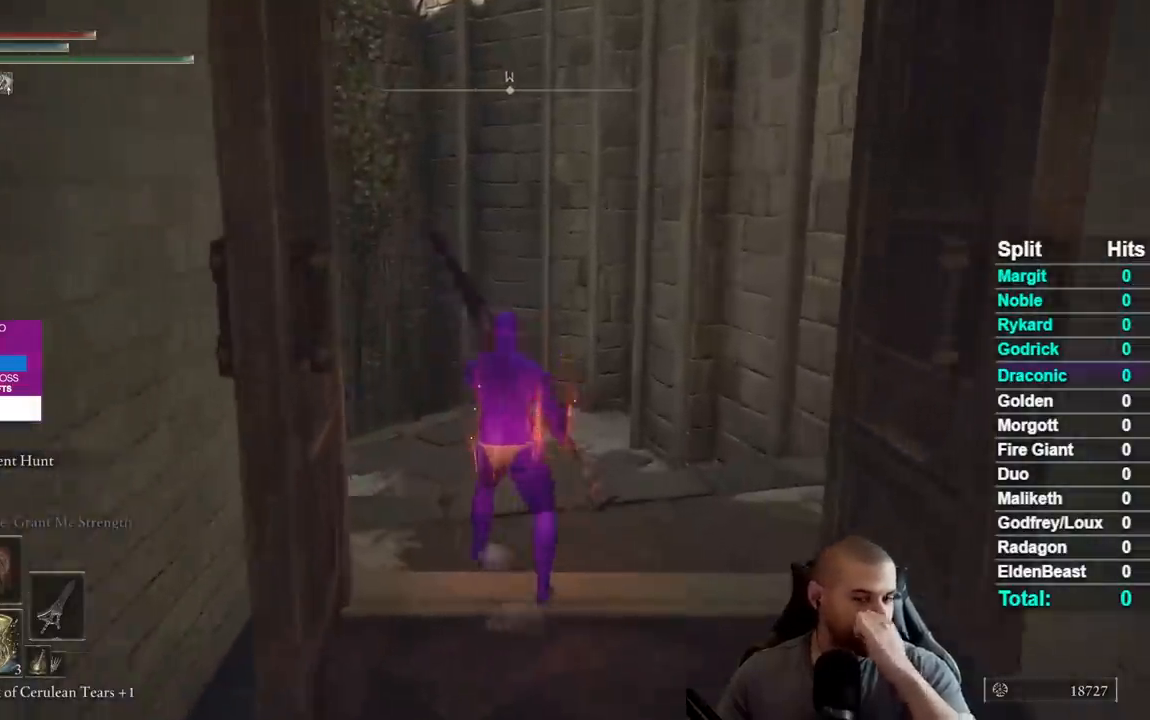
Gameplay with a controller (Xbox layout); each line is a JSON object with the inputs held at the frame after it. "events" lists button and stick changes between this image and that frame as [ms after this image, input, new state], when the widget could be followed in between.
{"buttons": [], "left_stick": "center", "right_stick": "center", "events": []}
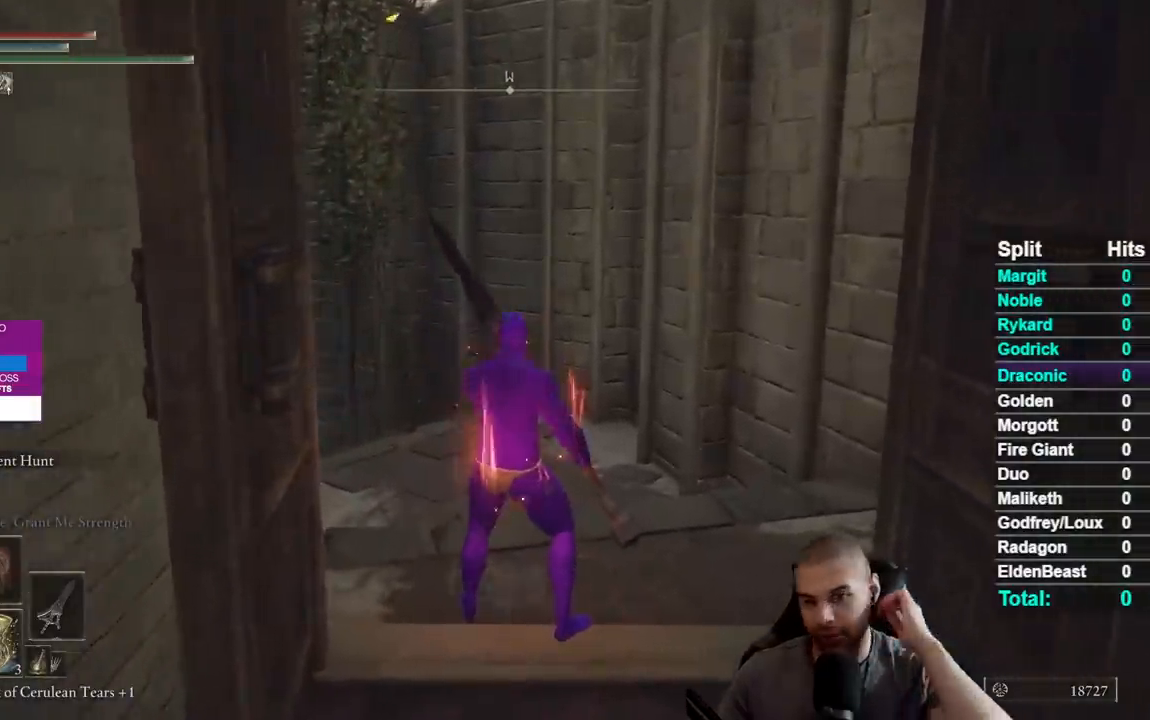
{"buttons": [], "left_stick": "up-left", "right_stick": "center", "events": [[233, "left_stick", "up-left"]]}
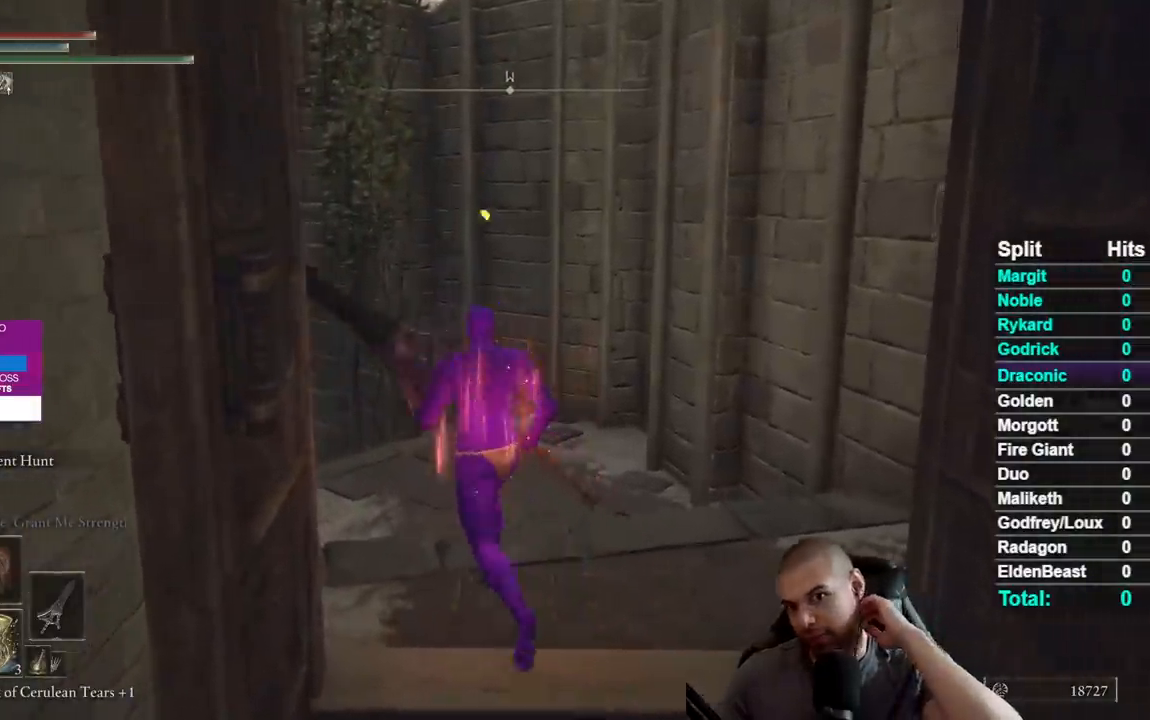
{"buttons": [], "left_stick": "up-left", "right_stick": "center", "events": []}
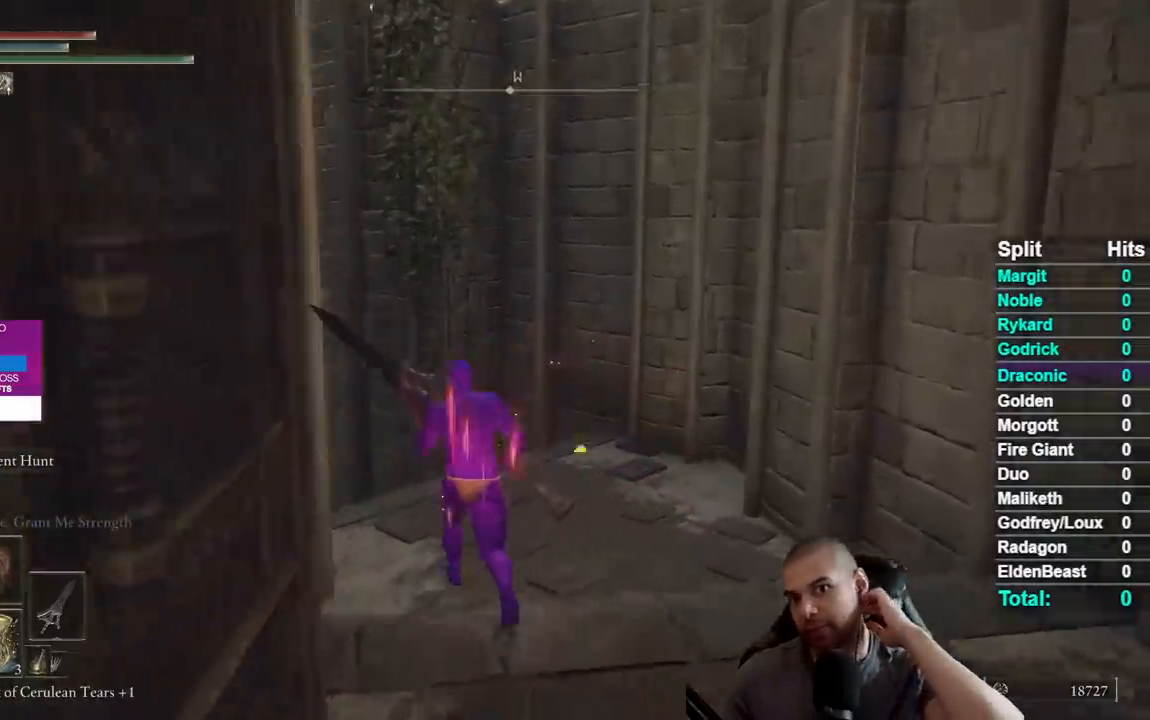
{"buttons": [], "left_stick": "center", "right_stick": "center", "events": [[433, "left_stick", "center"]]}
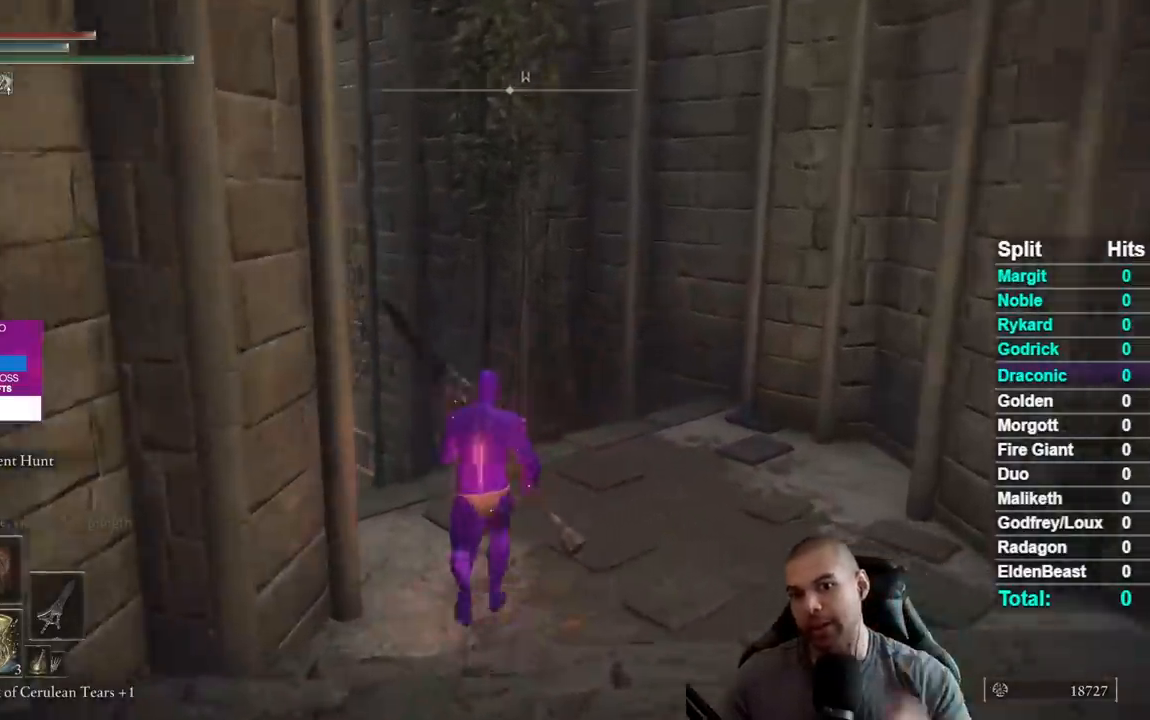
{"buttons": [], "left_stick": "center", "right_stick": "left", "events": [[200, "right_stick", "left"]]}
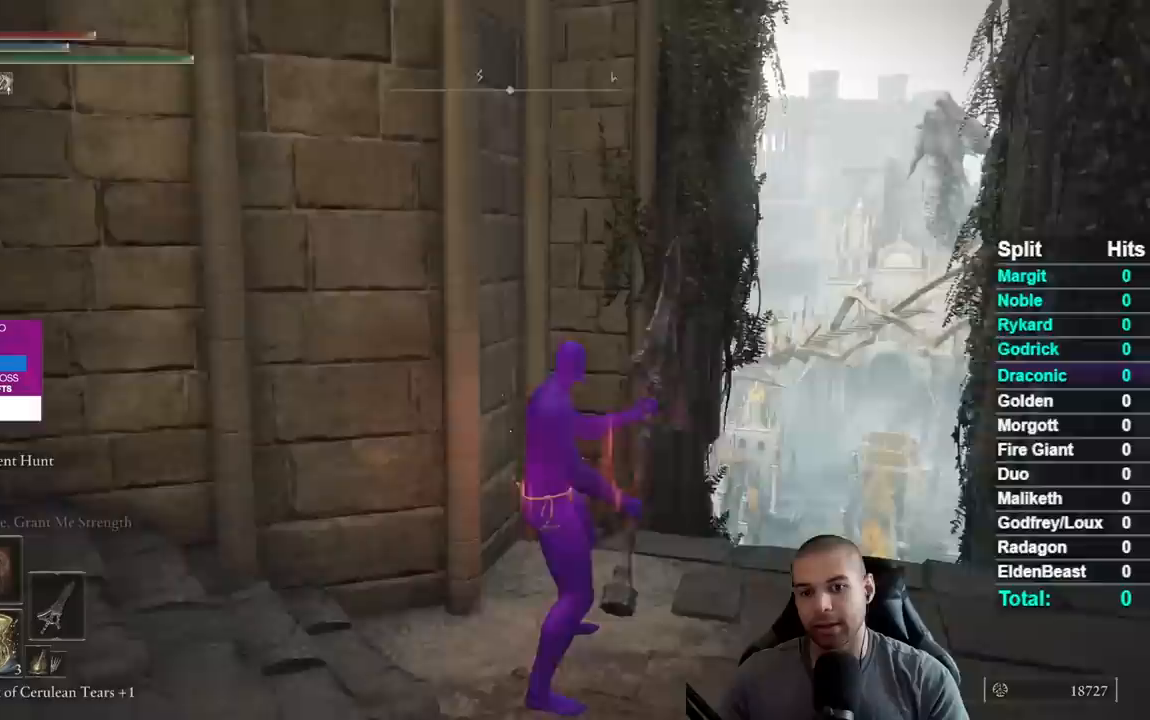
{"buttons": [], "left_stick": "up-right", "right_stick": "down-left", "events": [[17, "right_stick", "center"], [50, "left_stick", "up-right"], [167, "right_stick", "down-left"], [300, "right_stick", "center"], [450, "right_stick", "down-left"]]}
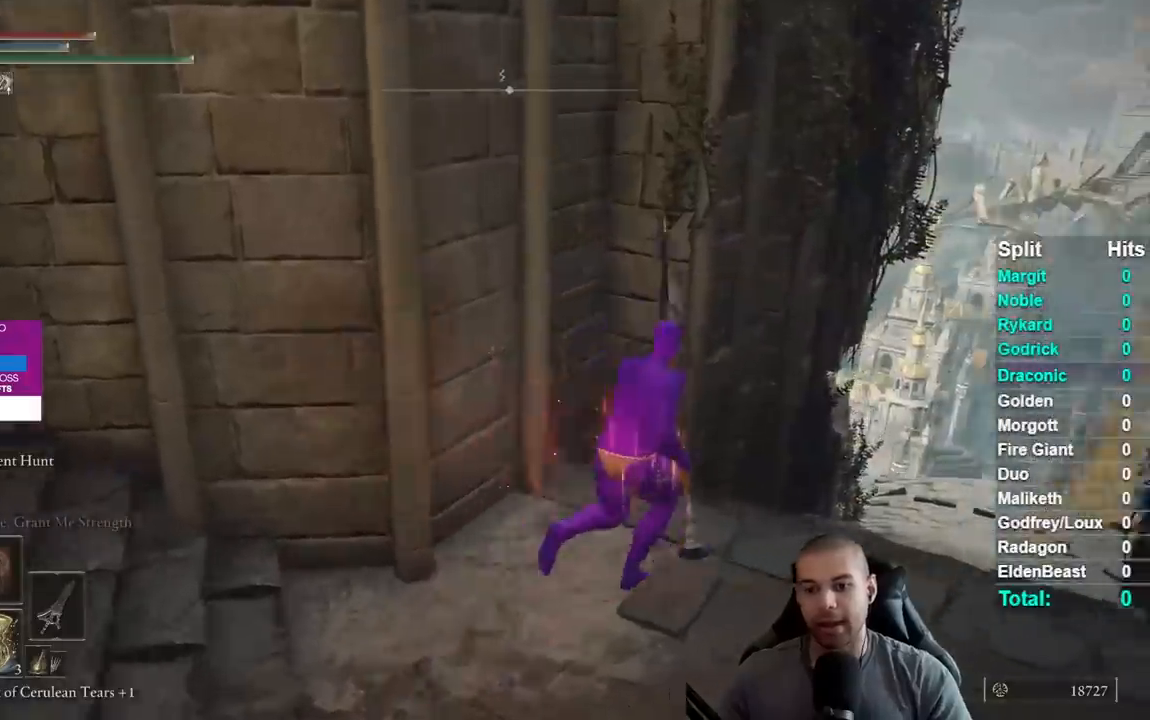
{"buttons": ["DPAD_DOWN"], "left_stick": "center", "right_stick": "center", "events": [[33, "right_stick", "center"], [200, "right_stick", "down"], [350, "left_stick", "center"], [350, "right_stick", "center"], [483, "DPAD_DOWN", "down"]]}
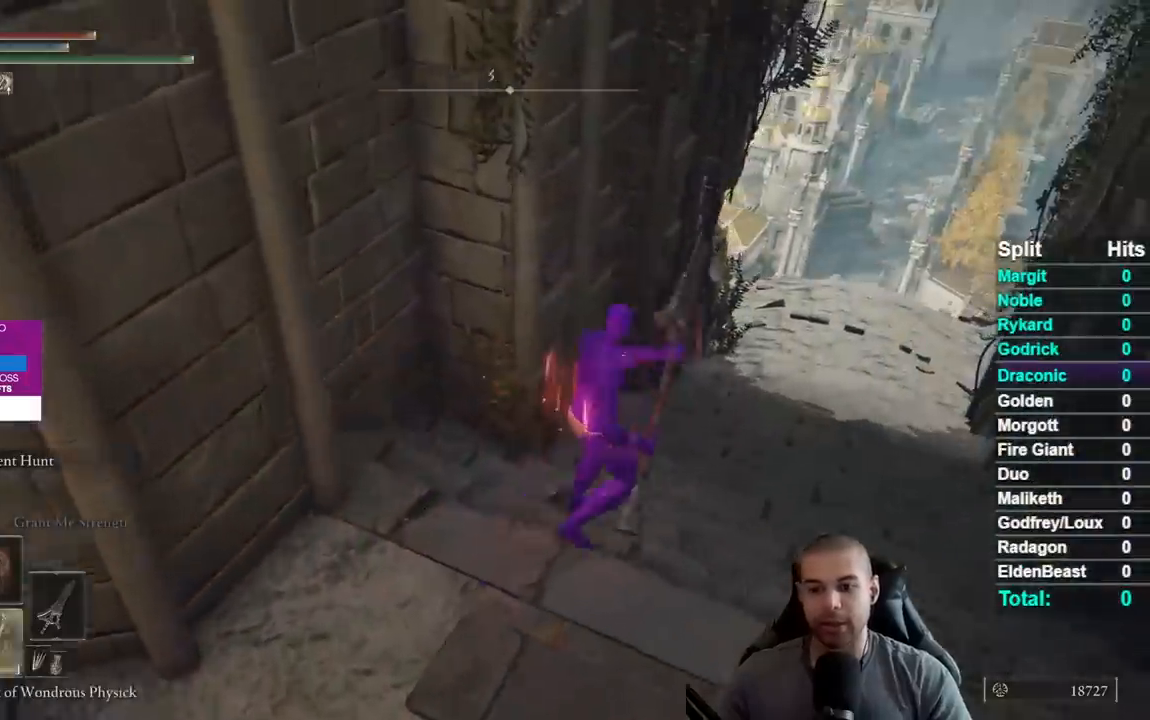
{"buttons": [], "left_stick": "up-right", "right_stick": "center", "events": [[67, "DPAD_DOWN", "up"], [333, "left_stick", "up-right"]]}
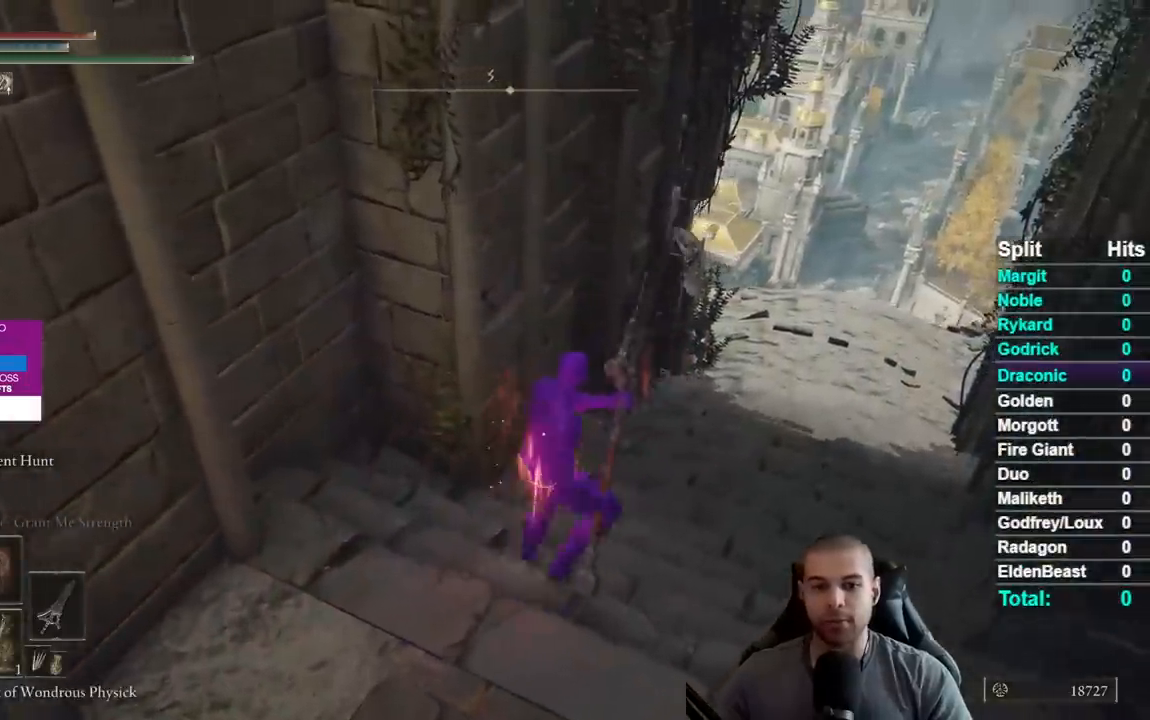
{"buttons": [], "left_stick": "up-right", "right_stick": "up-left", "events": [[100, "right_stick", "up-left"], [283, "right_stick", "center"], [333, "right_stick", "up-left"]]}
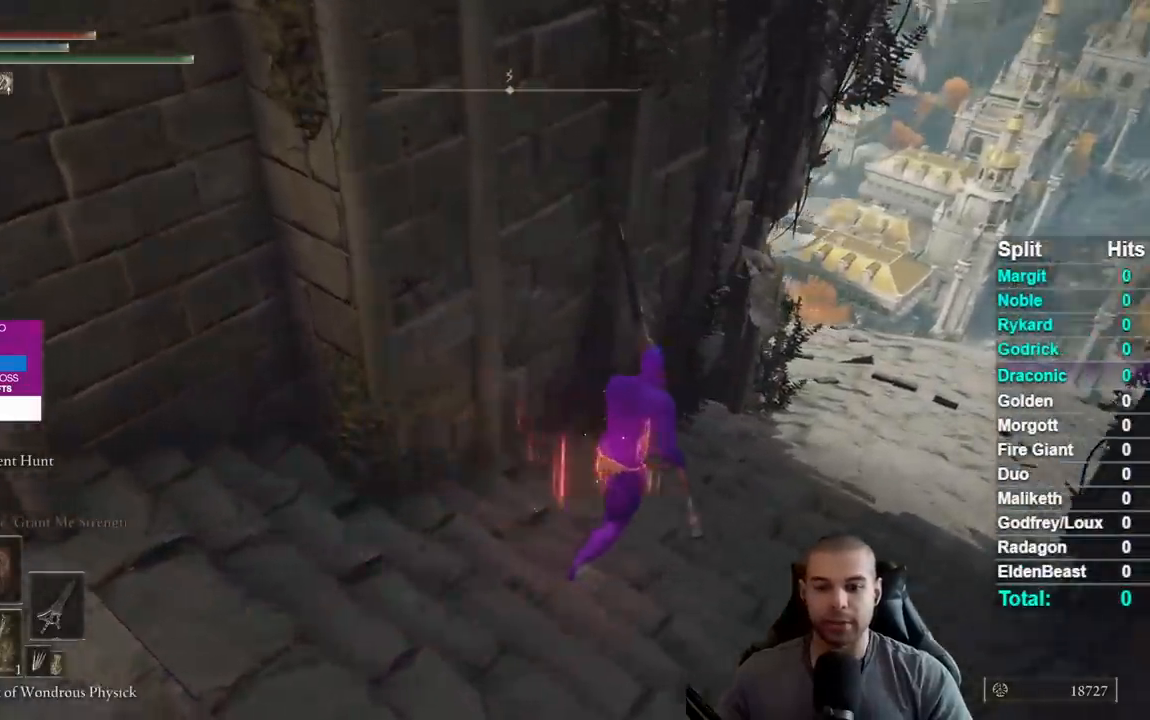
{"buttons": [], "left_stick": "up-right", "right_stick": "left", "events": [[17, "right_stick", "center"], [233, "right_stick", "left"], [383, "right_stick", "center"], [483, "right_stick", "left"]]}
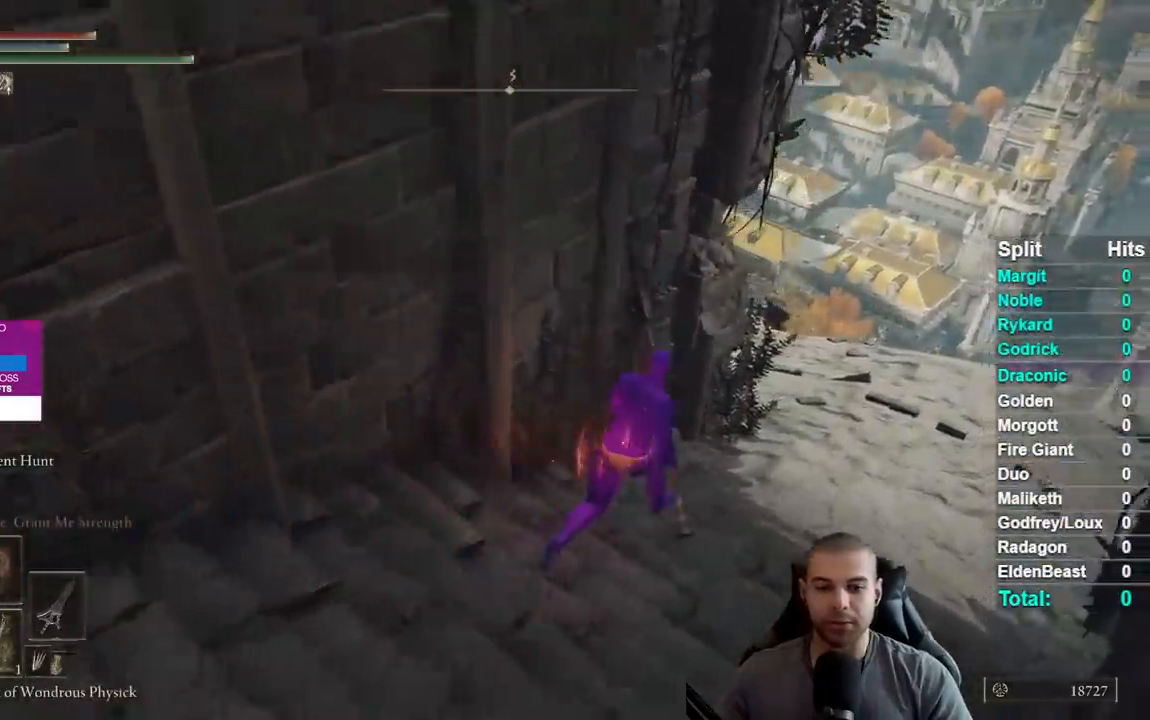
{"buttons": [], "left_stick": "center", "right_stick": "center", "events": [[150, "right_stick", "center"], [283, "X", "down"], [400, "X", "up"], [417, "left_stick", "center"]]}
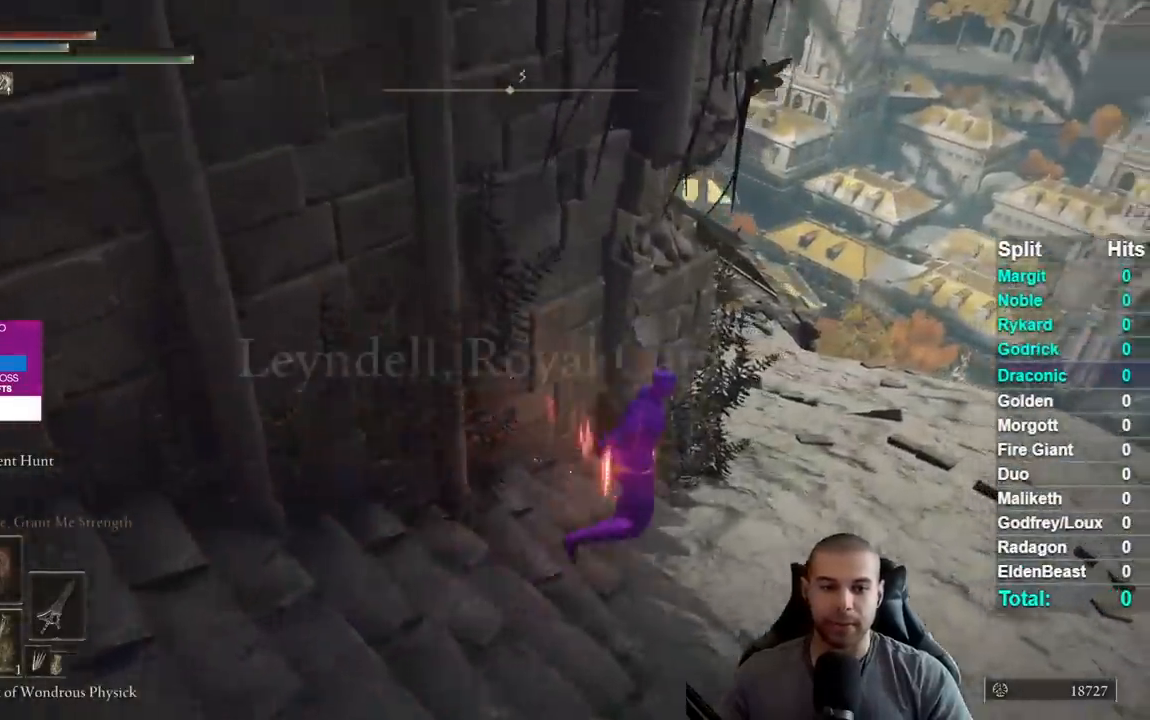
{"buttons": [], "left_stick": "center", "right_stick": "center", "events": [[100, "right_stick", "left"], [200, "right_stick", "center"]]}
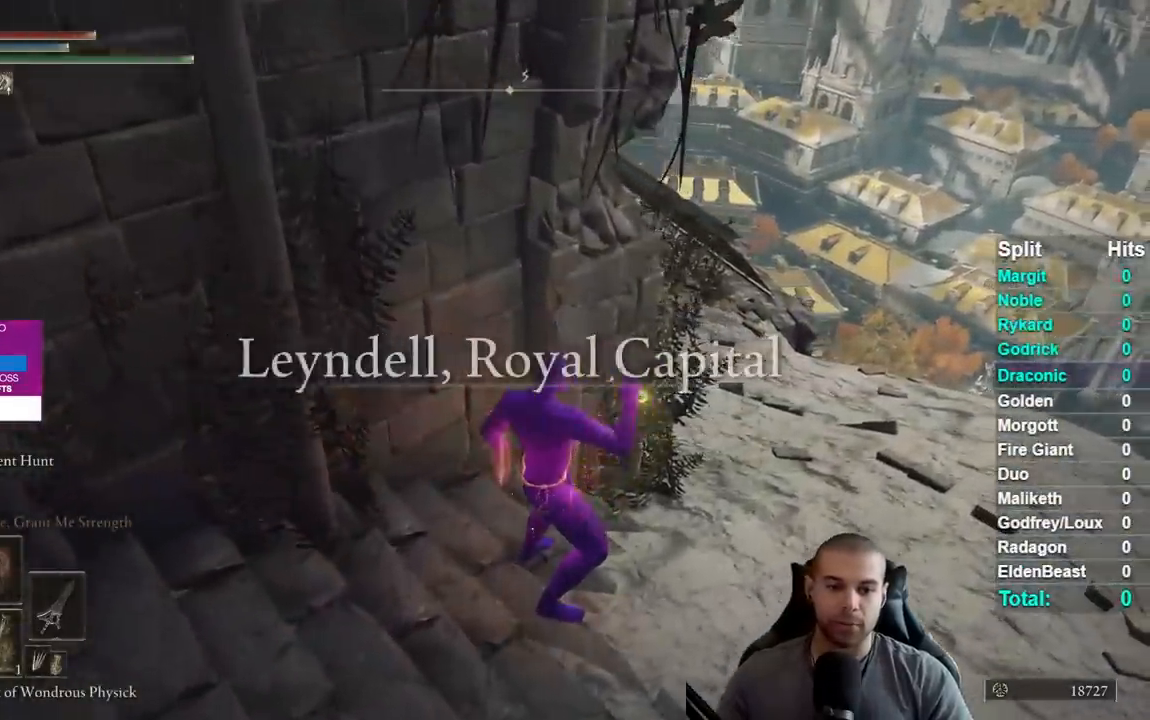
{"buttons": [], "left_stick": "center", "right_stick": "center", "events": []}
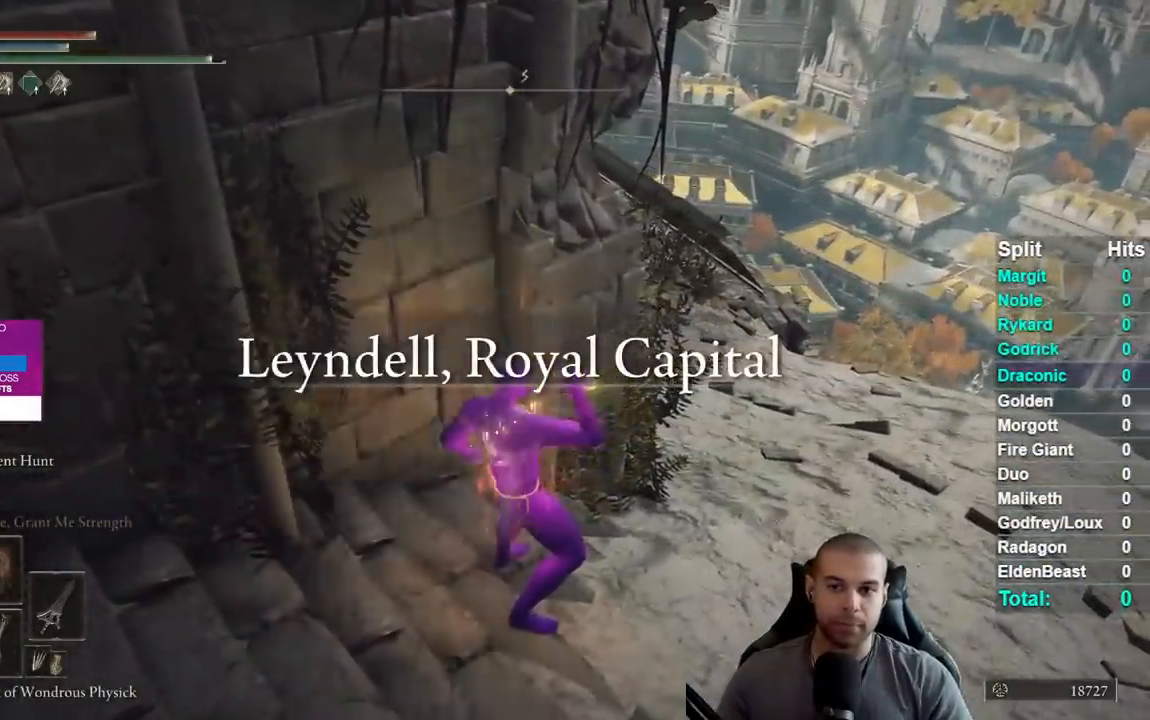
{"buttons": [], "left_stick": "center", "right_stick": "up-left", "events": [[67, "right_stick", "up-left"], [183, "right_stick", "center"], [350, "right_stick", "up-left"]]}
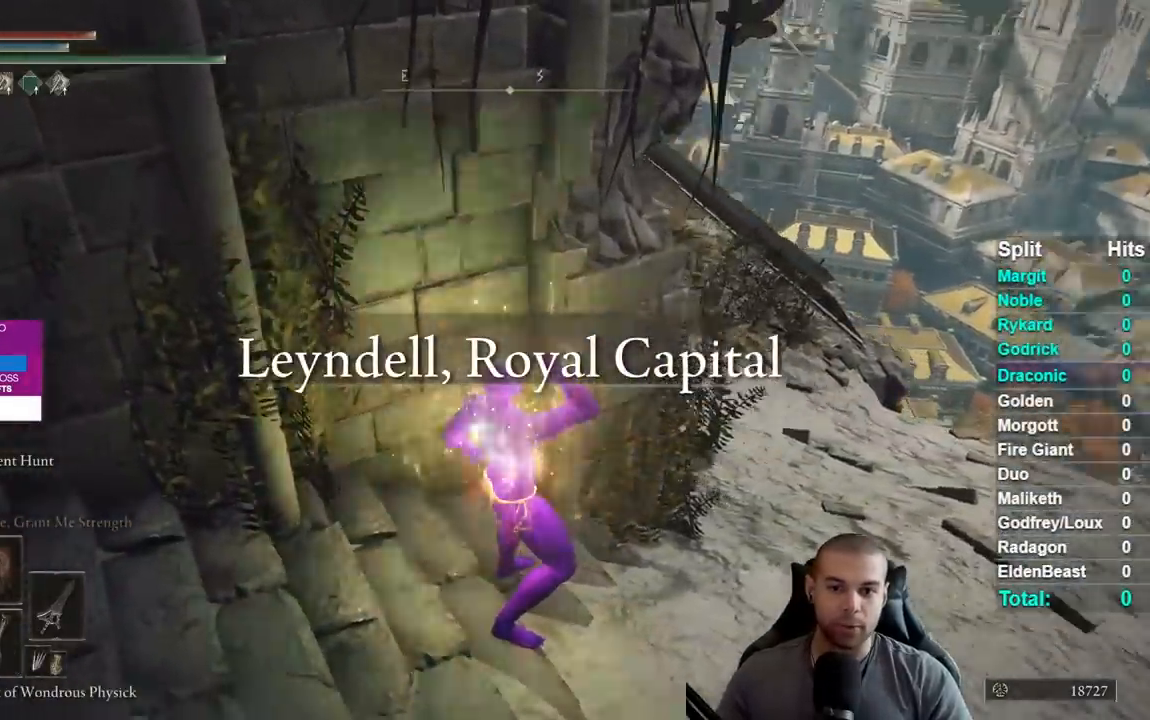
{"buttons": [], "left_stick": "right", "right_stick": "up-left", "events": [[17, "right_stick", "center"], [150, "right_stick", "up-left"], [250, "left_stick", "right"], [333, "right_stick", "center"], [383, "right_stick", "up-left"]]}
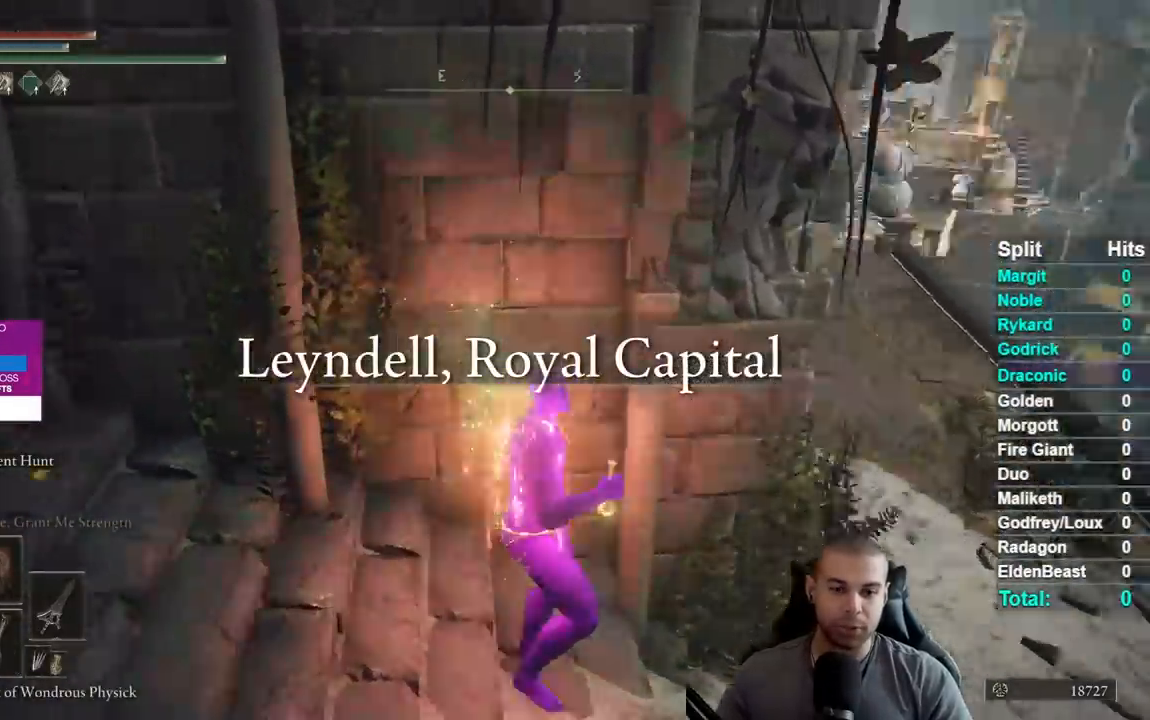
{"buttons": ["B"], "left_stick": "right", "right_stick": "center", "events": [[83, "right_stick", "center"], [217, "B", "down"]]}
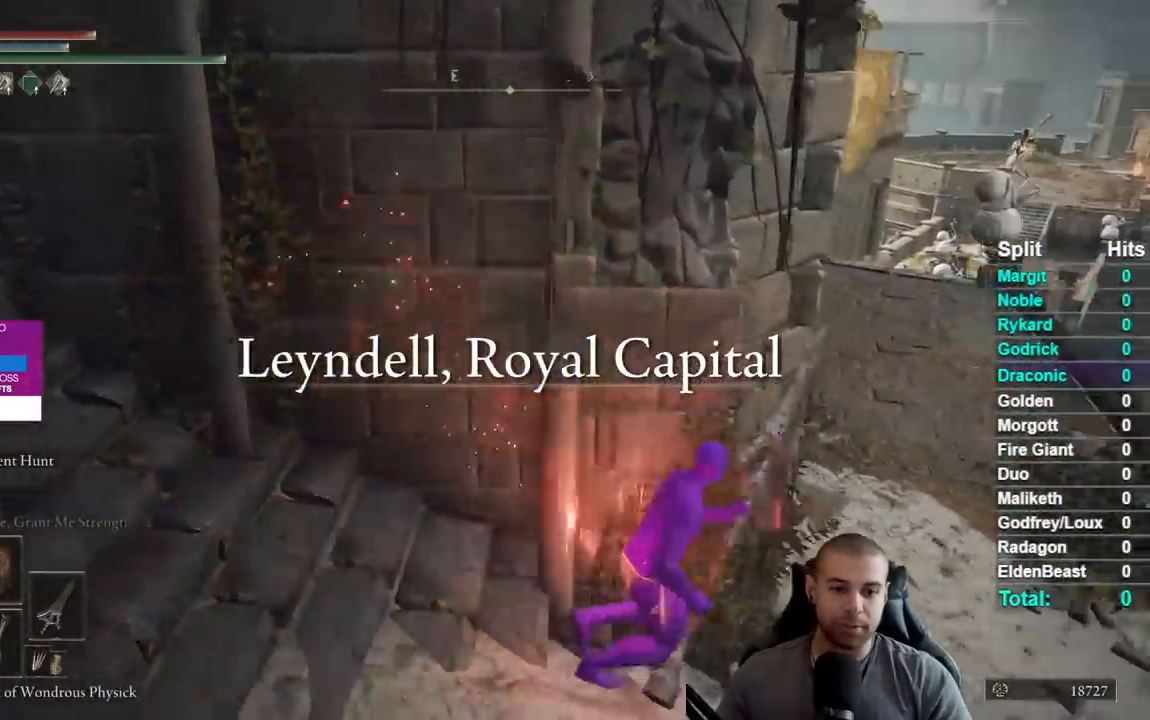
{"buttons": ["B"], "left_stick": "up-right", "right_stick": "center", "events": [[67, "left_stick", "up-right"]]}
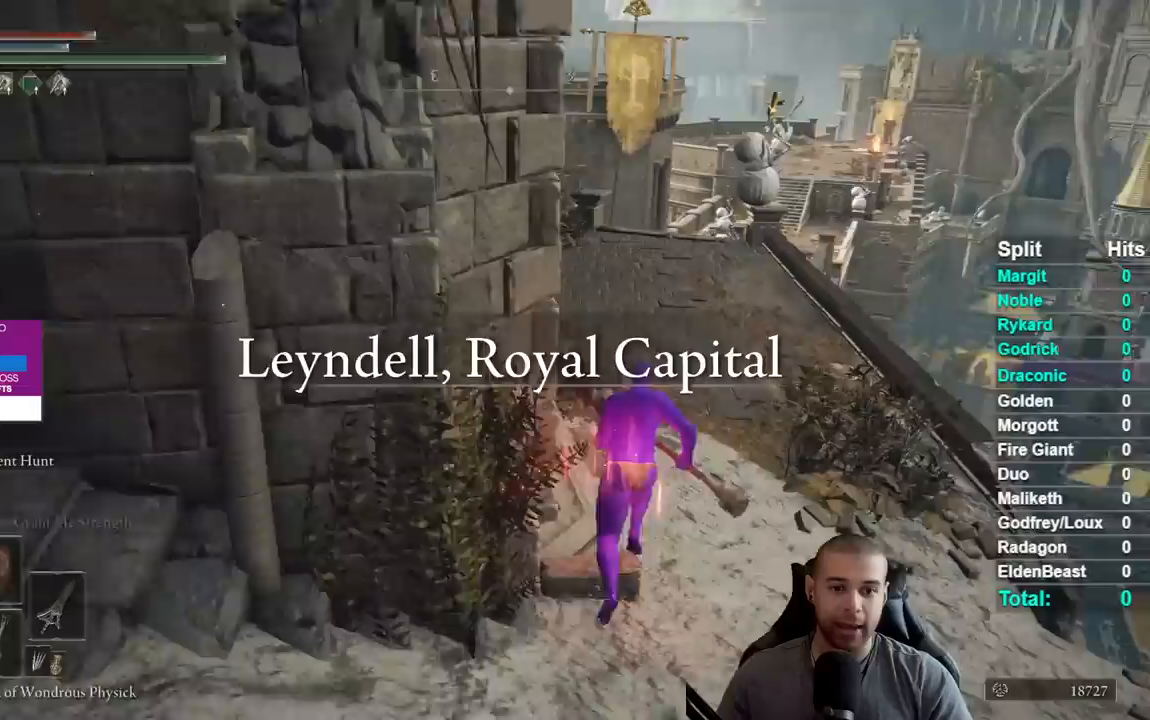
{"buttons": ["B"], "left_stick": "up-right", "right_stick": "center", "events": [[150, "right_stick", "left"], [267, "right_stick", "center"]]}
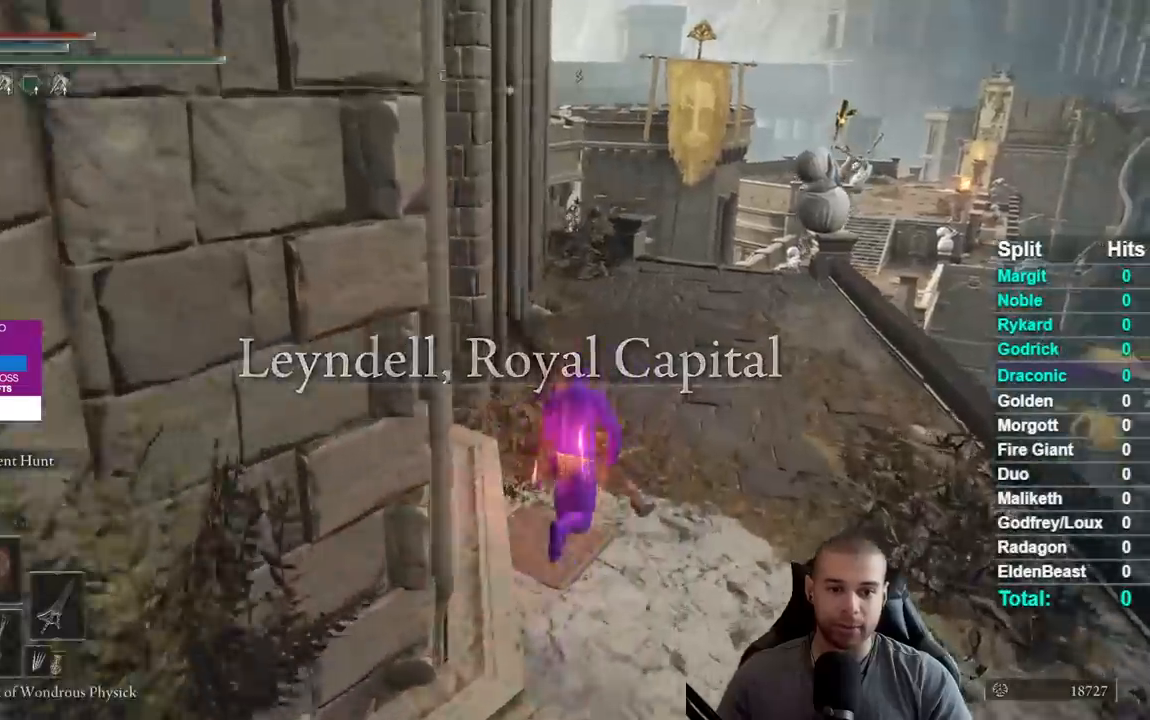
{"buttons": ["B"], "left_stick": "up", "right_stick": "down-right", "events": [[283, "left_stick", "up"], [383, "right_stick", "down-right"]]}
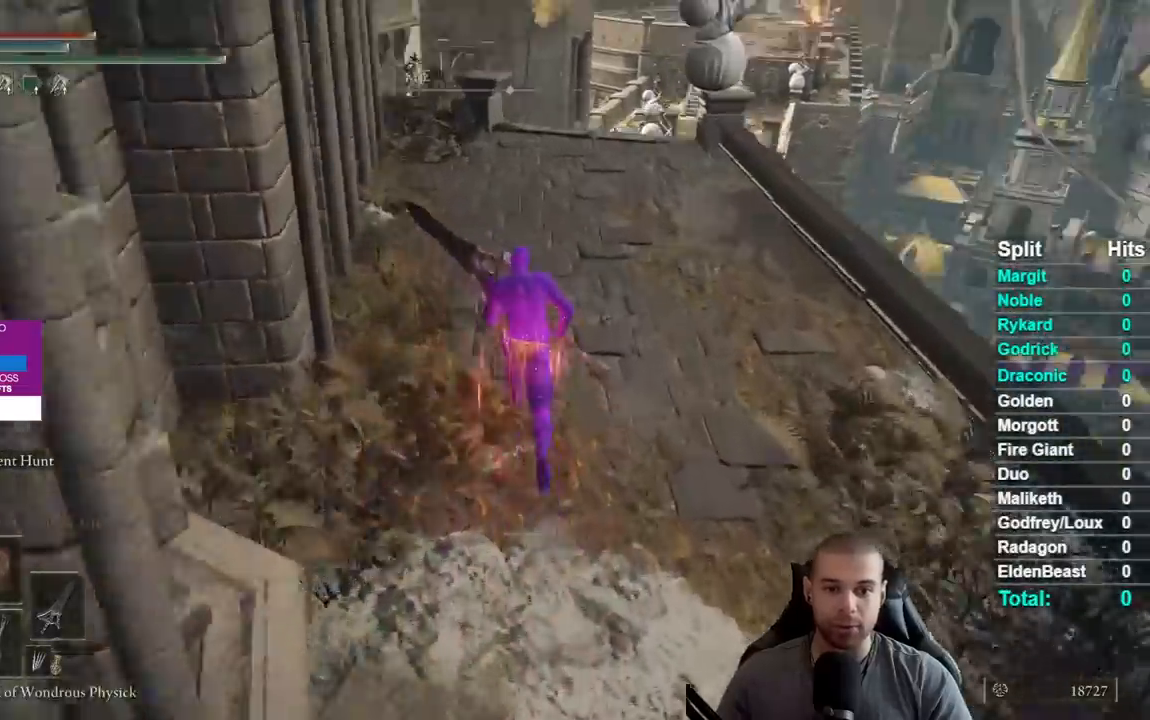
{"buttons": ["B"], "left_stick": "up", "right_stick": "center", "events": [[17, "right_stick", "center"]]}
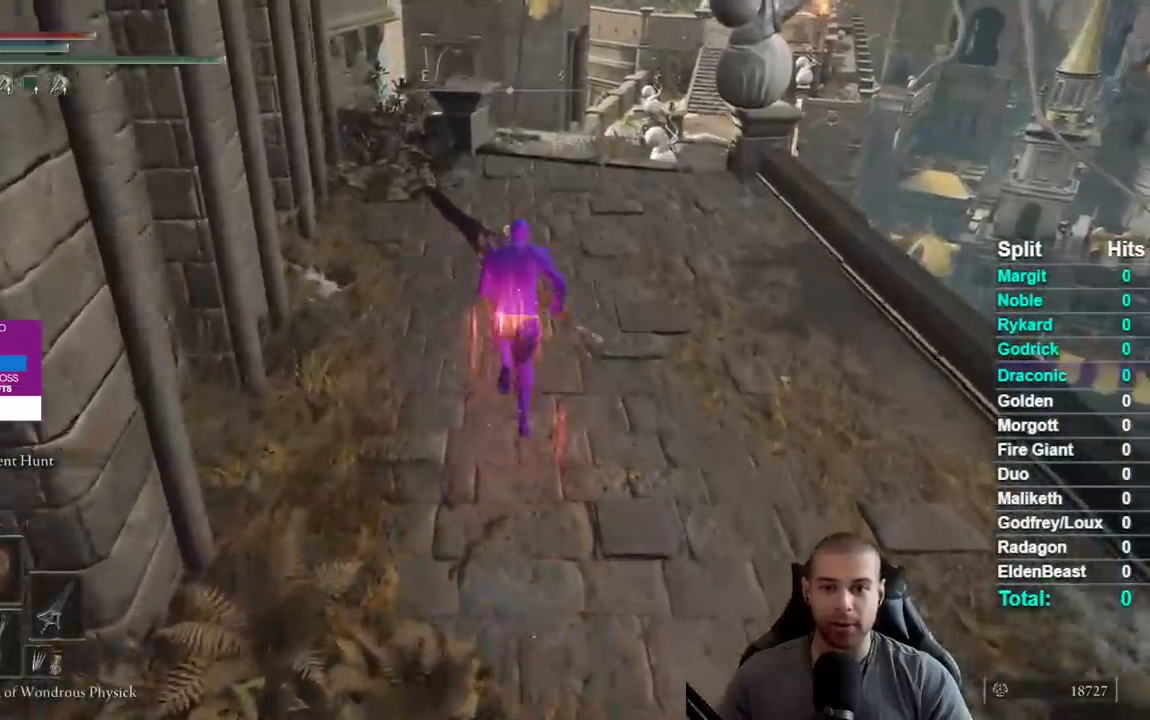
{"buttons": ["B"], "left_stick": "up", "right_stick": "center", "events": [[100, "right_stick", "down"], [150, "right_stick", "center"], [367, "right_stick", "down"], [500, "right_stick", "center"]]}
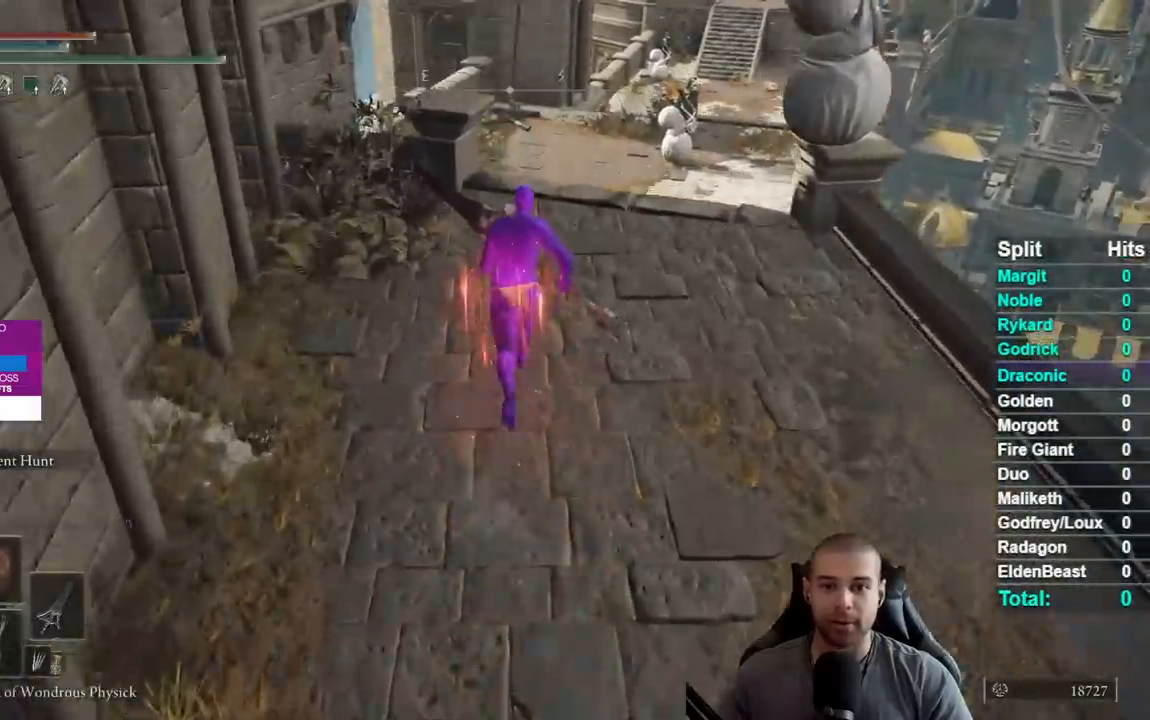
{"buttons": ["B"], "left_stick": "up", "right_stick": "center", "events": []}
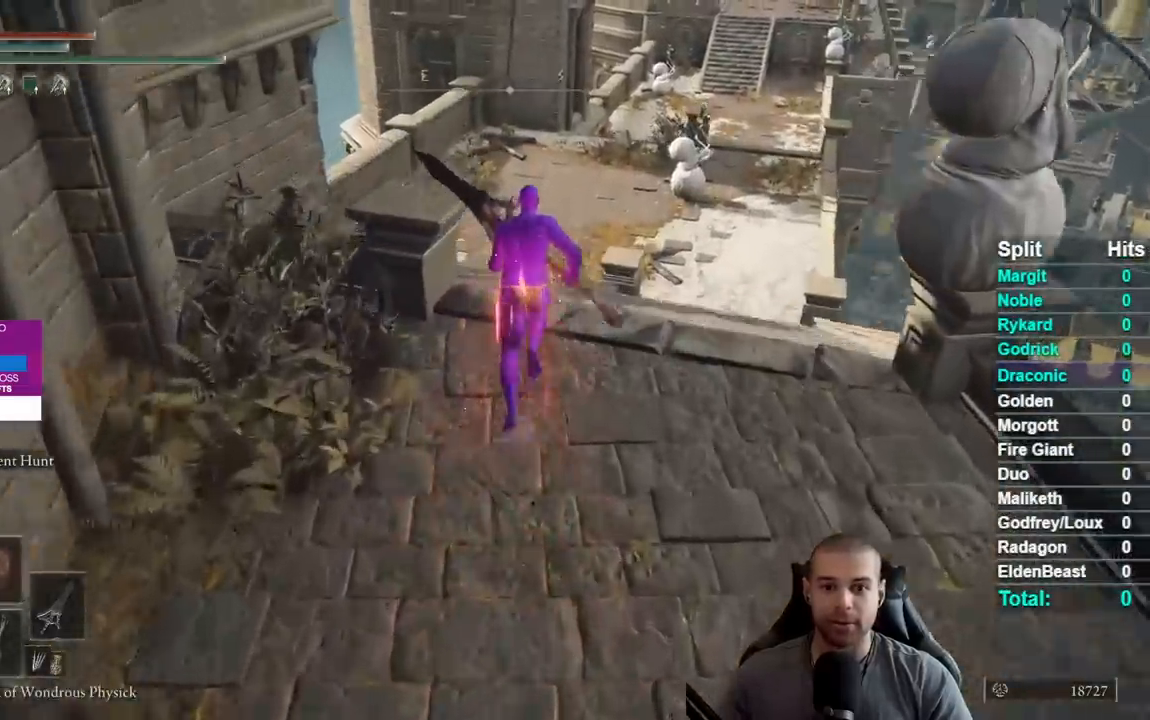
{"buttons": ["B"], "left_stick": "up", "right_stick": "center", "events": []}
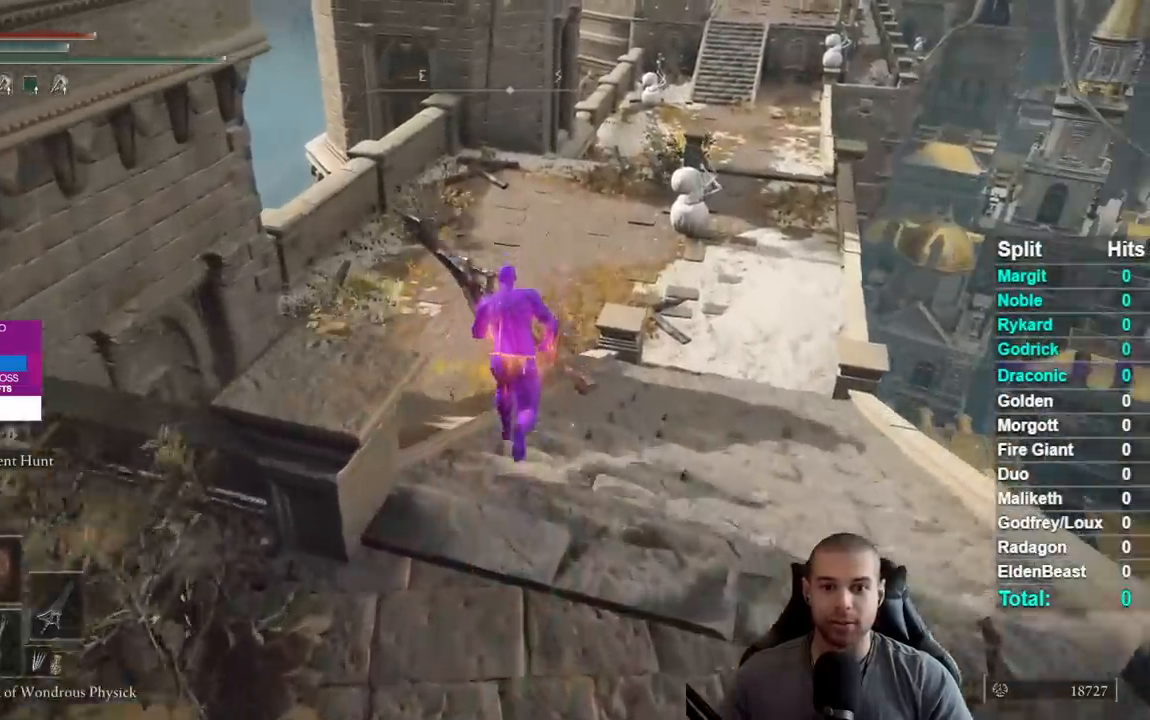
{"buttons": ["B"], "left_stick": "up", "right_stick": "center", "events": []}
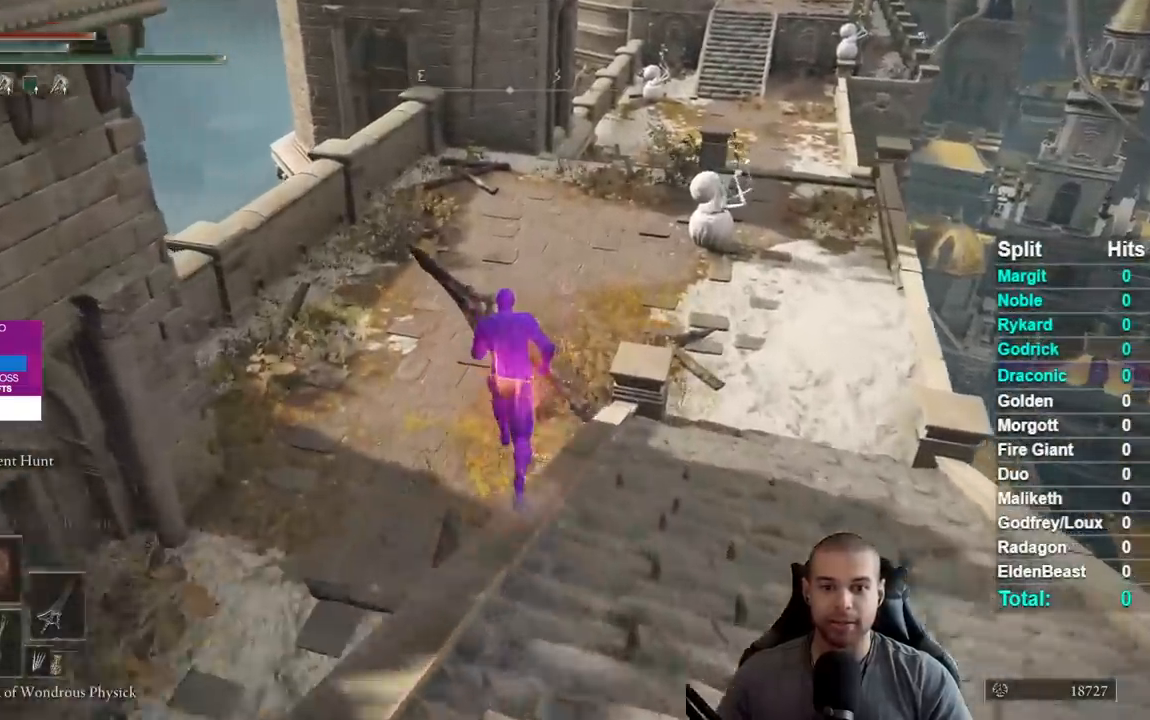
{"buttons": ["B"], "left_stick": "up", "right_stick": "center", "events": []}
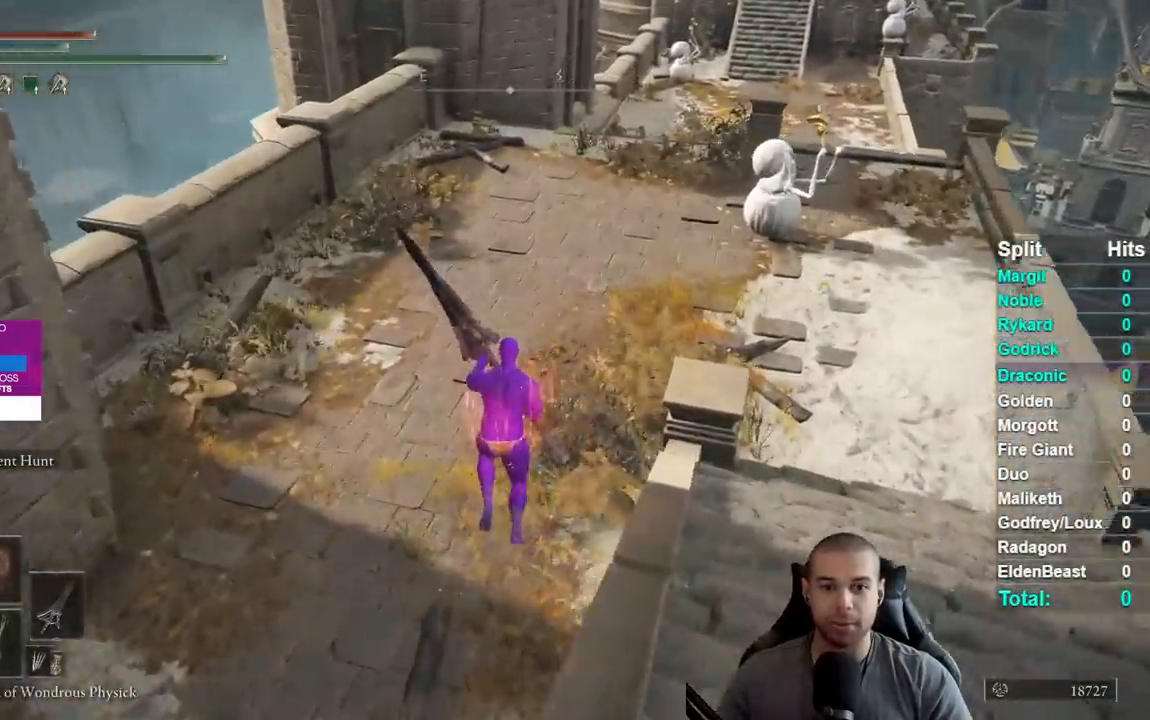
{"buttons": ["B"], "left_stick": "up", "right_stick": "right", "events": [[233, "right_stick", "right"]]}
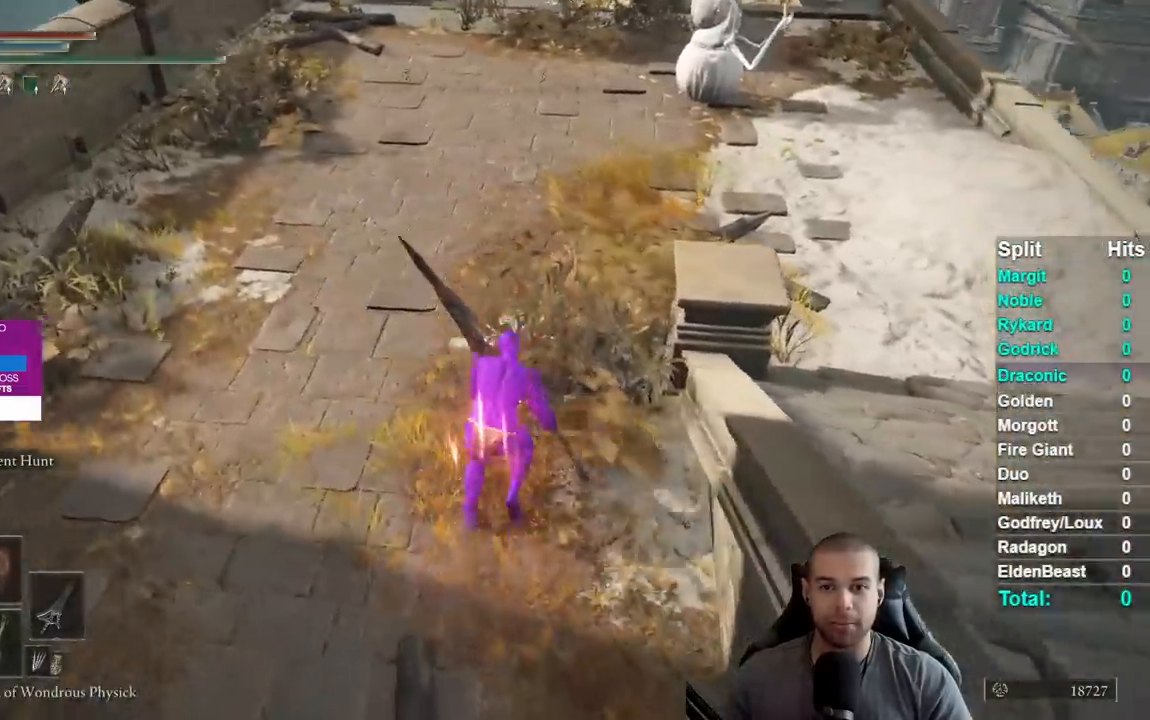
{"buttons": ["B"], "left_stick": "up", "right_stick": "center", "events": [[33, "right_stick", "center"]]}
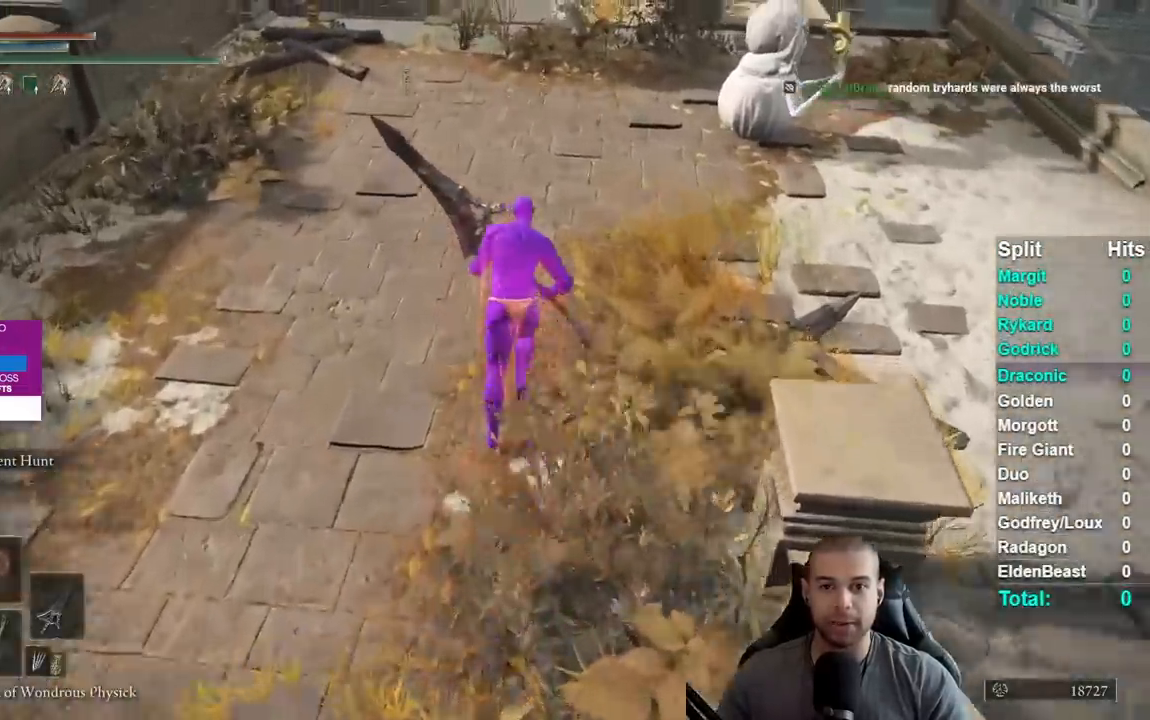
{"buttons": ["B"], "left_stick": "up", "right_stick": "center", "events": [[33, "right_stick", "right"], [150, "right_stick", "center"]]}
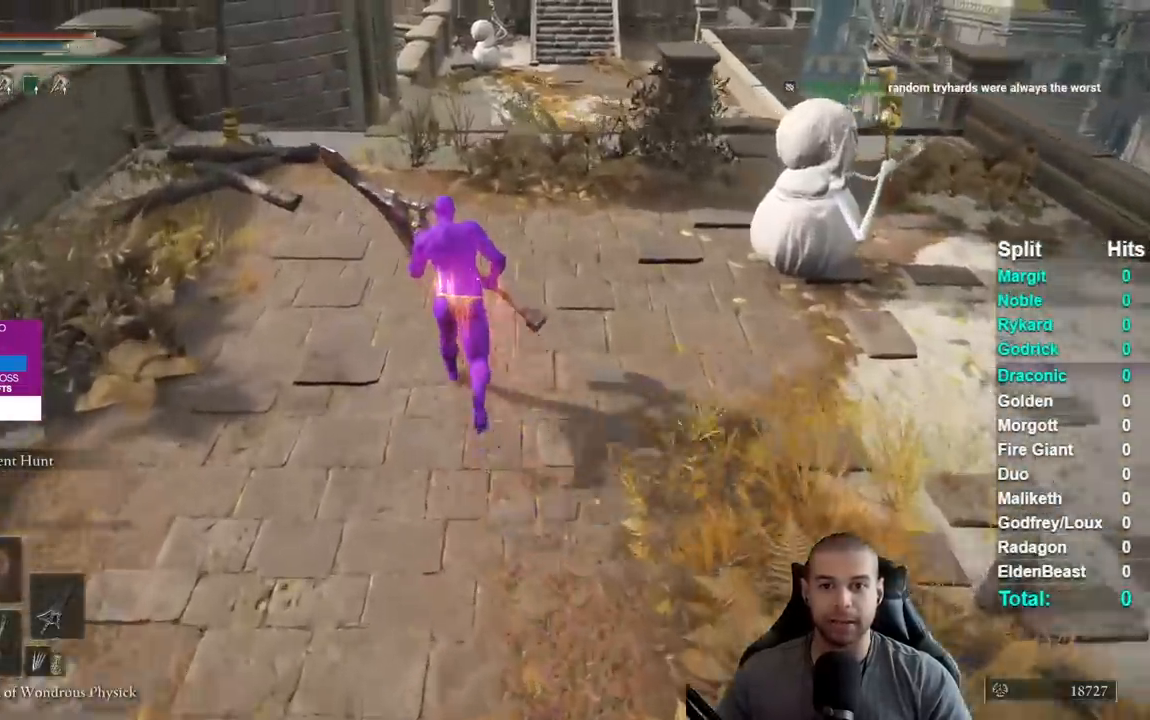
{"buttons": ["B"], "left_stick": "up", "right_stick": "center", "events": []}
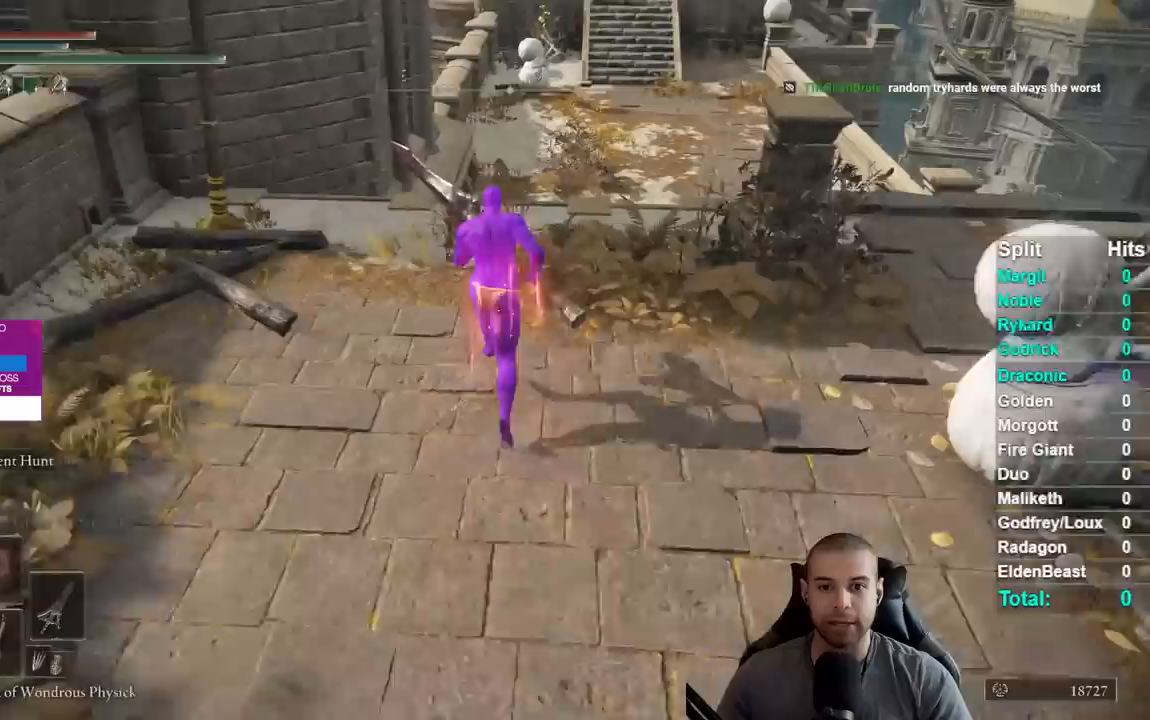
{"buttons": ["B"], "left_stick": "up", "right_stick": "up", "events": [[483, "right_stick", "up"]]}
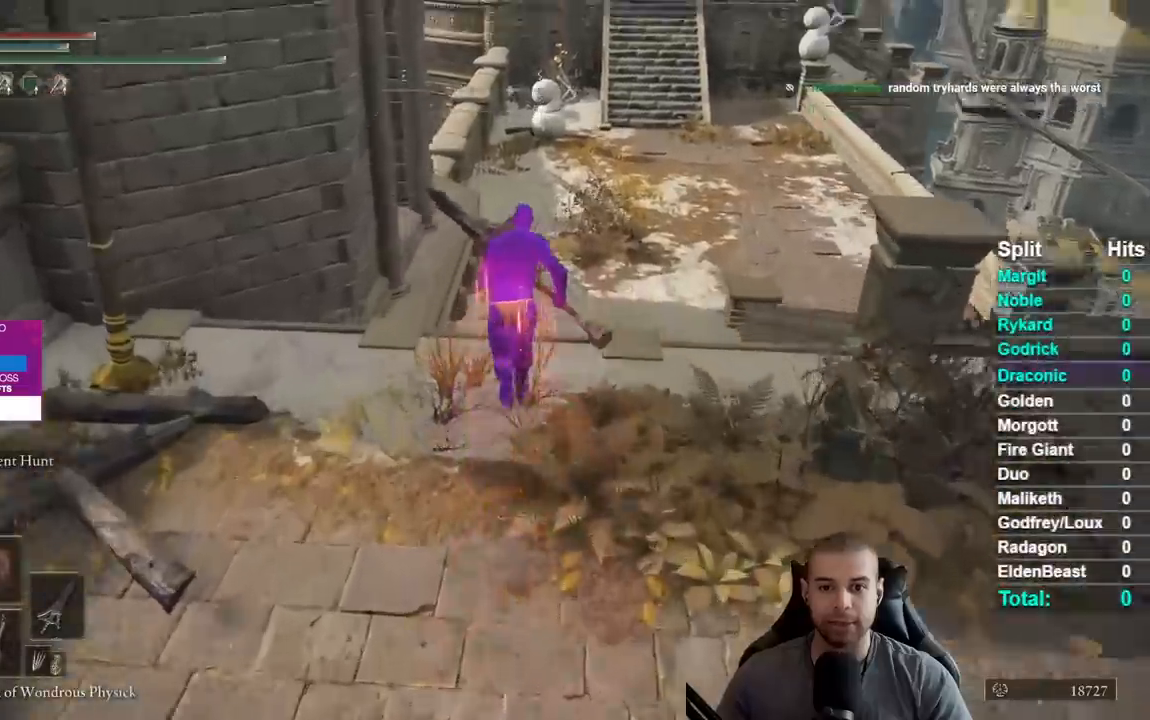
{"buttons": ["B"], "left_stick": "up", "right_stick": "center", "events": [[50, "right_stick", "center"]]}